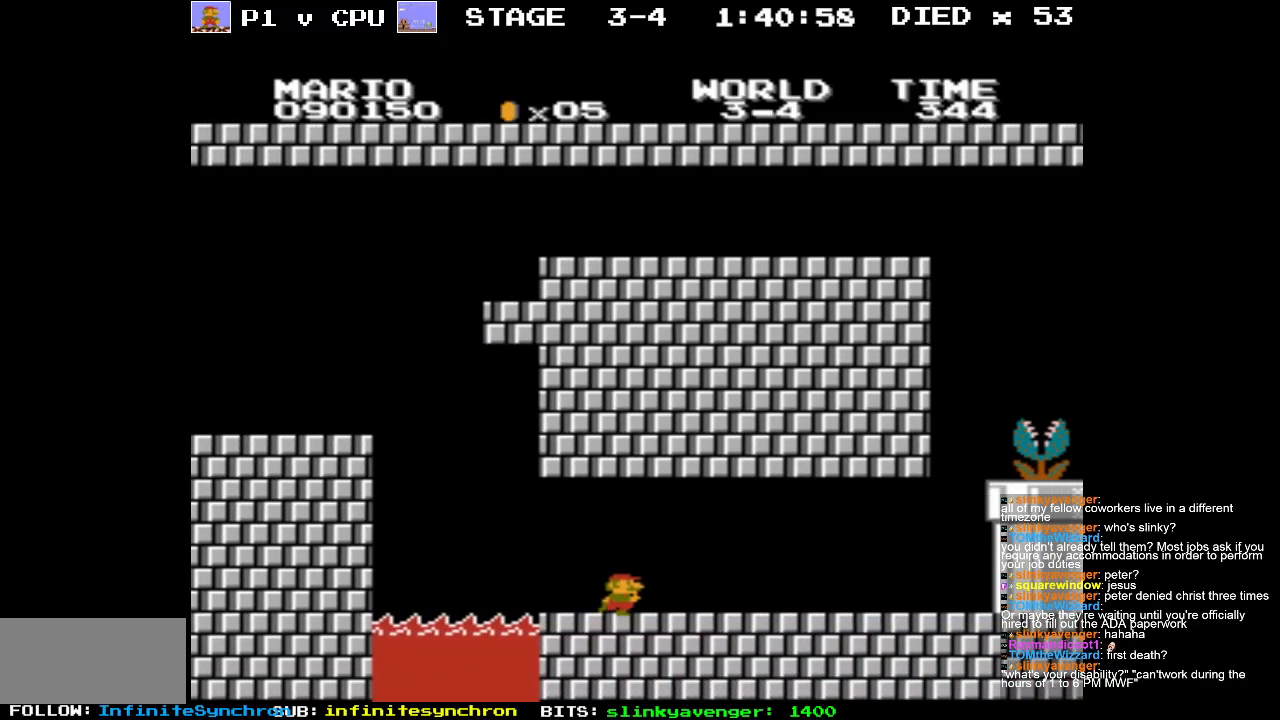
Gameplay with a controller (Nintendo layout); each line is a JSON object with the inputs held at the frame after it. "events" lists button and stick changes between this image and that frame as [ms after this image, input, new state], when the widget could be followed in between. Not read: L3 R3.
{"buttons": ["B", "DPAD_RIGHT"], "events": []}
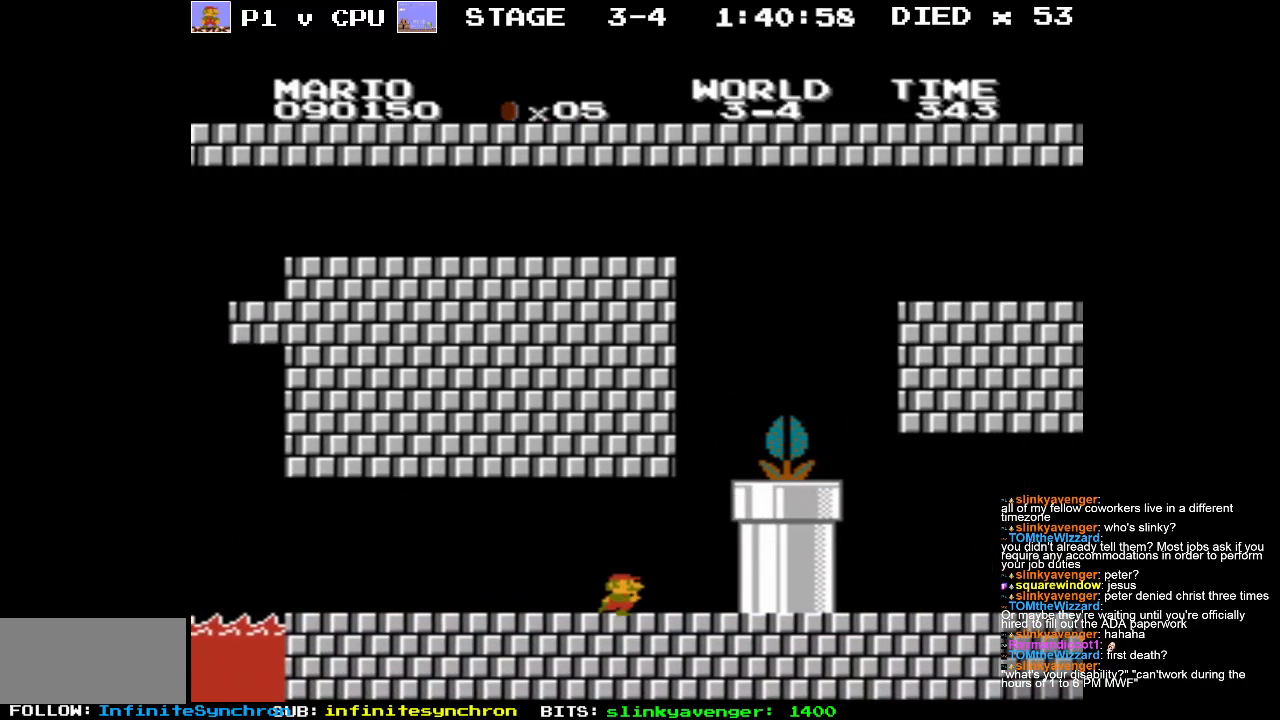
{"buttons": ["A", "DPAD_RIGHT"], "events": [[100, "B", "up"], [183, "DPAD_RIGHT", "up"], [250, "A", "down"], [433, "DPAD_RIGHT", "down"]]}
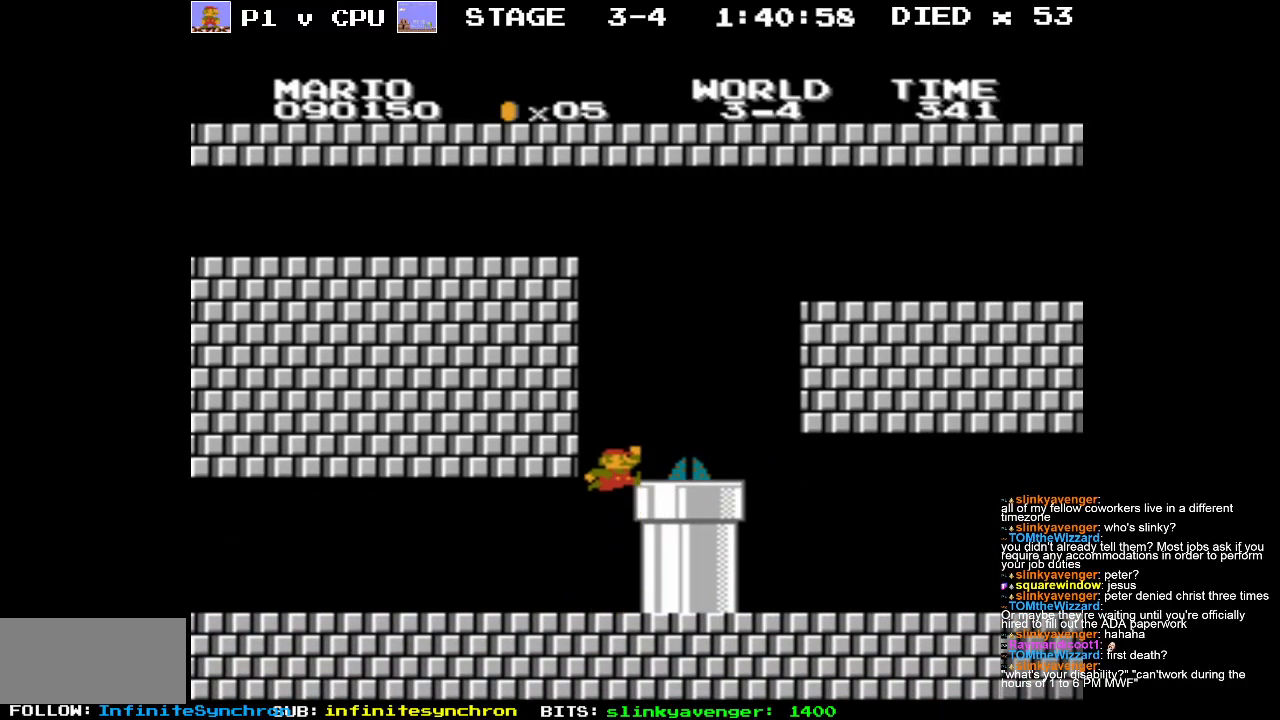
{"buttons": ["B", "DPAD_RIGHT"], "events": [[167, "A", "up"], [283, "B", "down"]]}
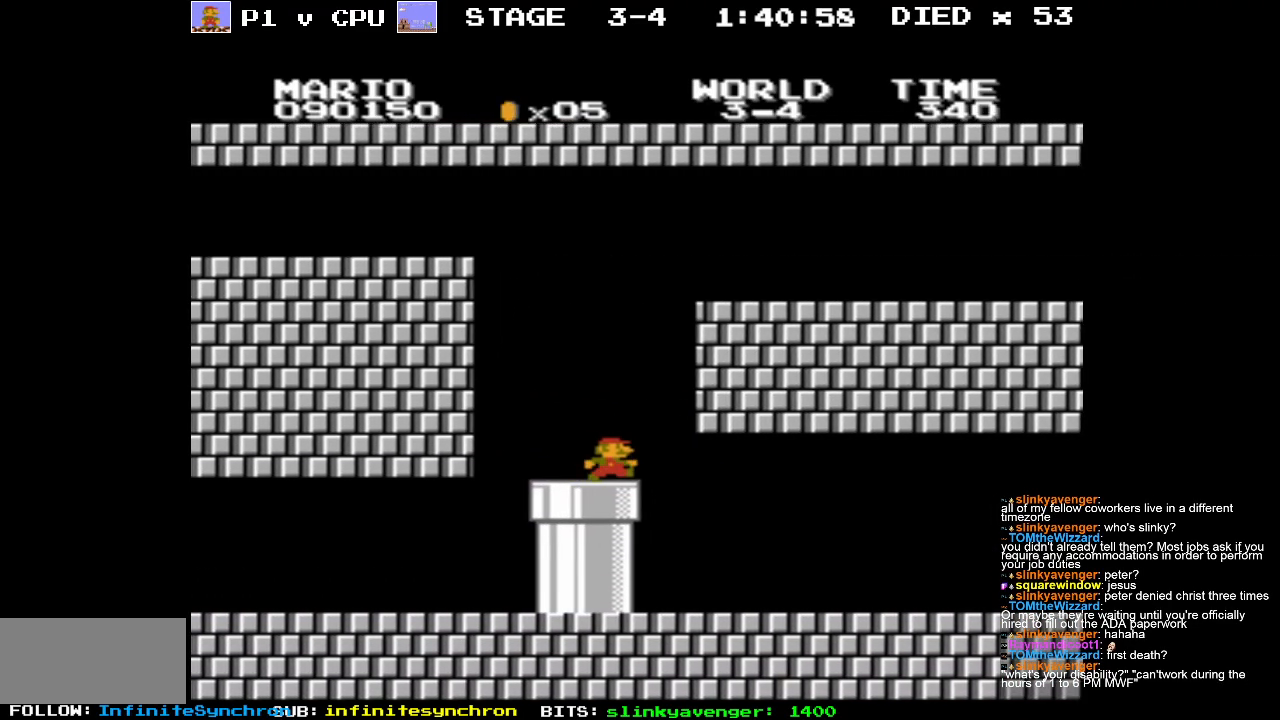
{"buttons": ["B", "DPAD_RIGHT"], "events": []}
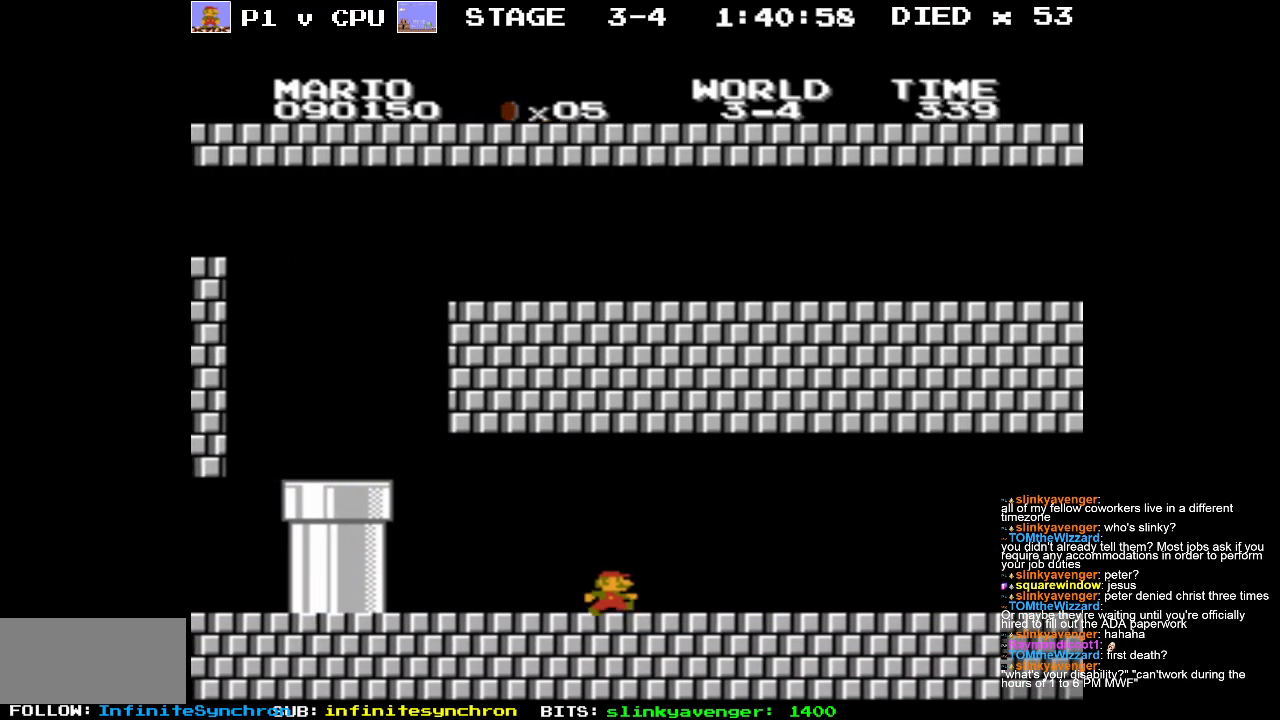
{"buttons": ["B", "DPAD_RIGHT"], "events": []}
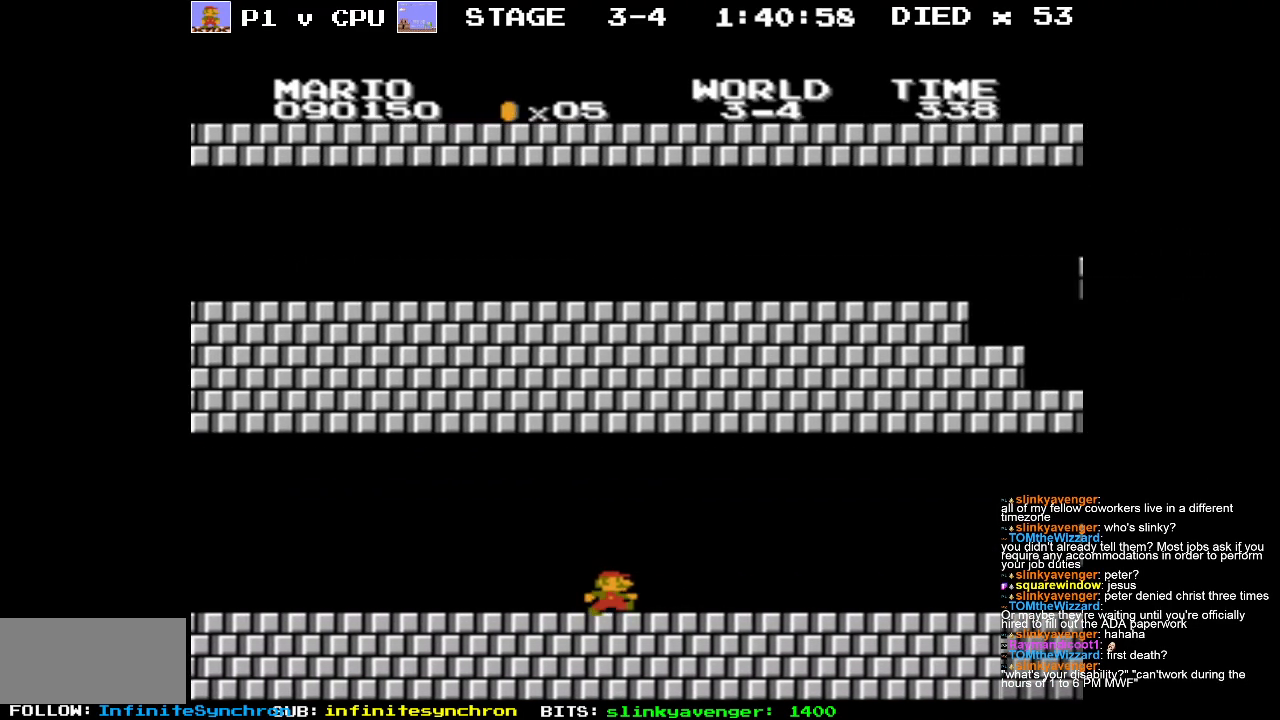
{"buttons": ["B", "DPAD_RIGHT"], "events": []}
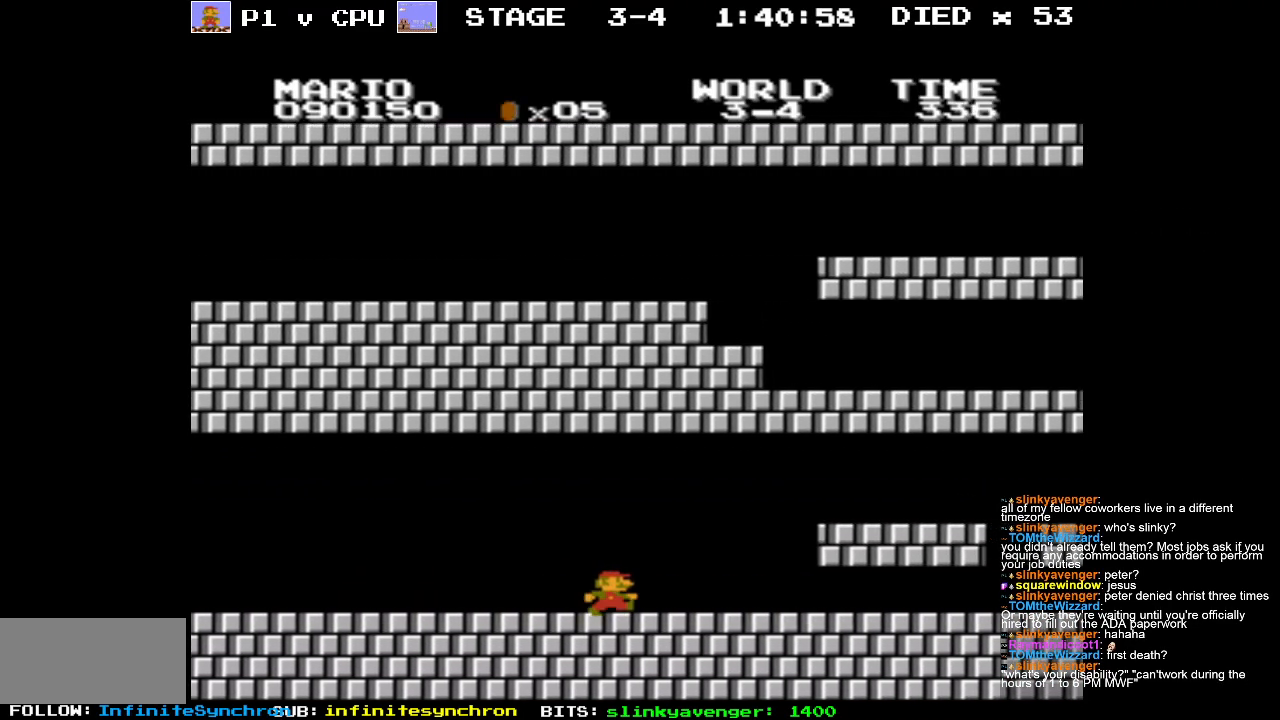
{"buttons": ["B", "DPAD_RIGHT"], "events": []}
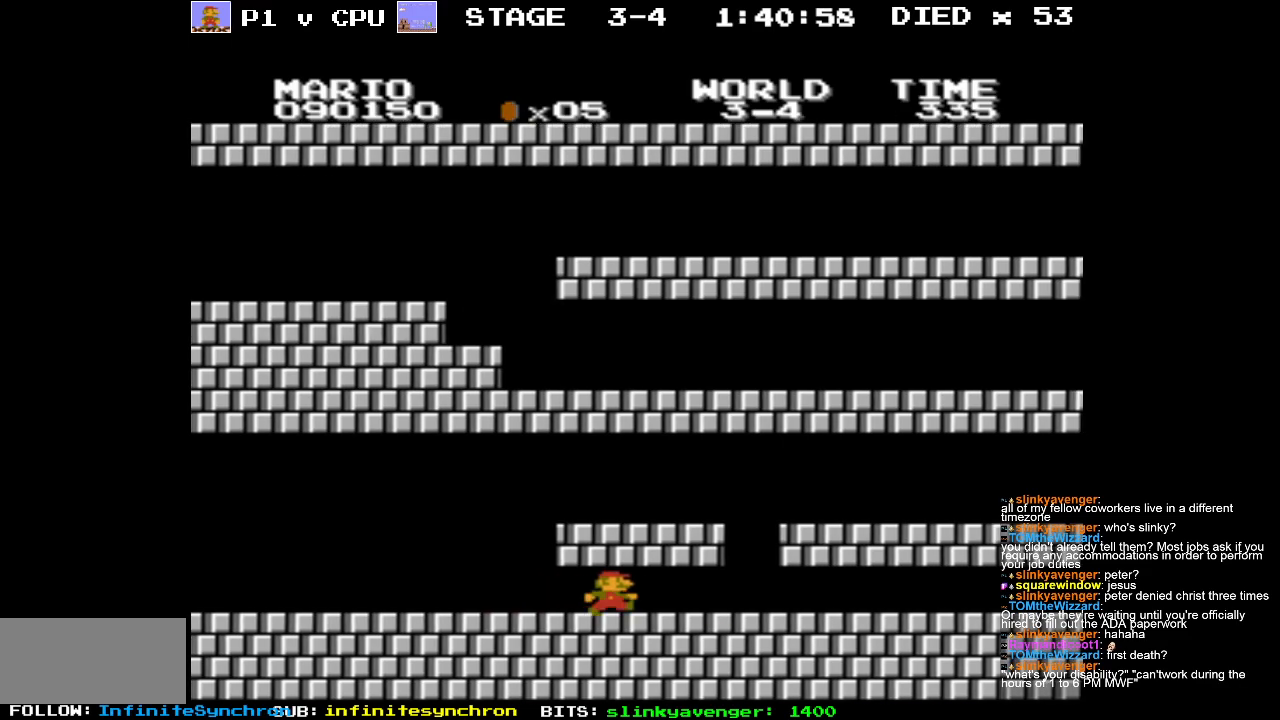
{"buttons": ["B", "DPAD_RIGHT"], "events": []}
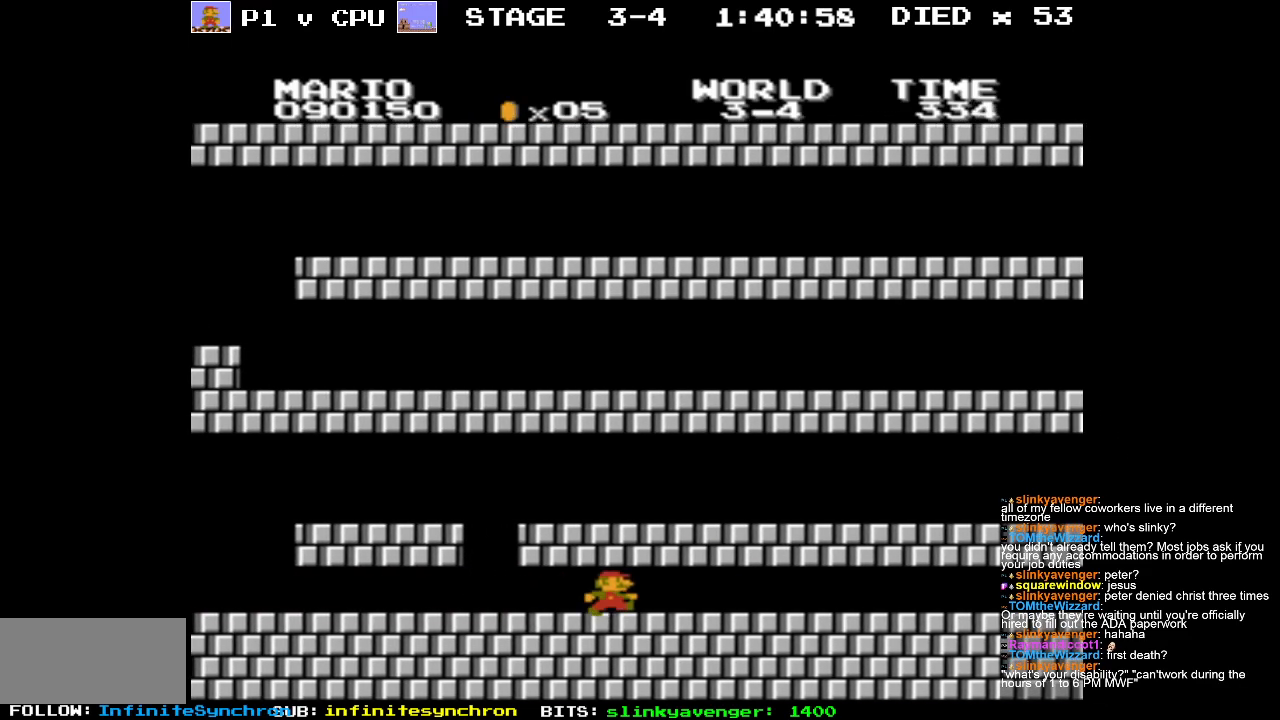
{"buttons": ["B", "DPAD_RIGHT"], "events": []}
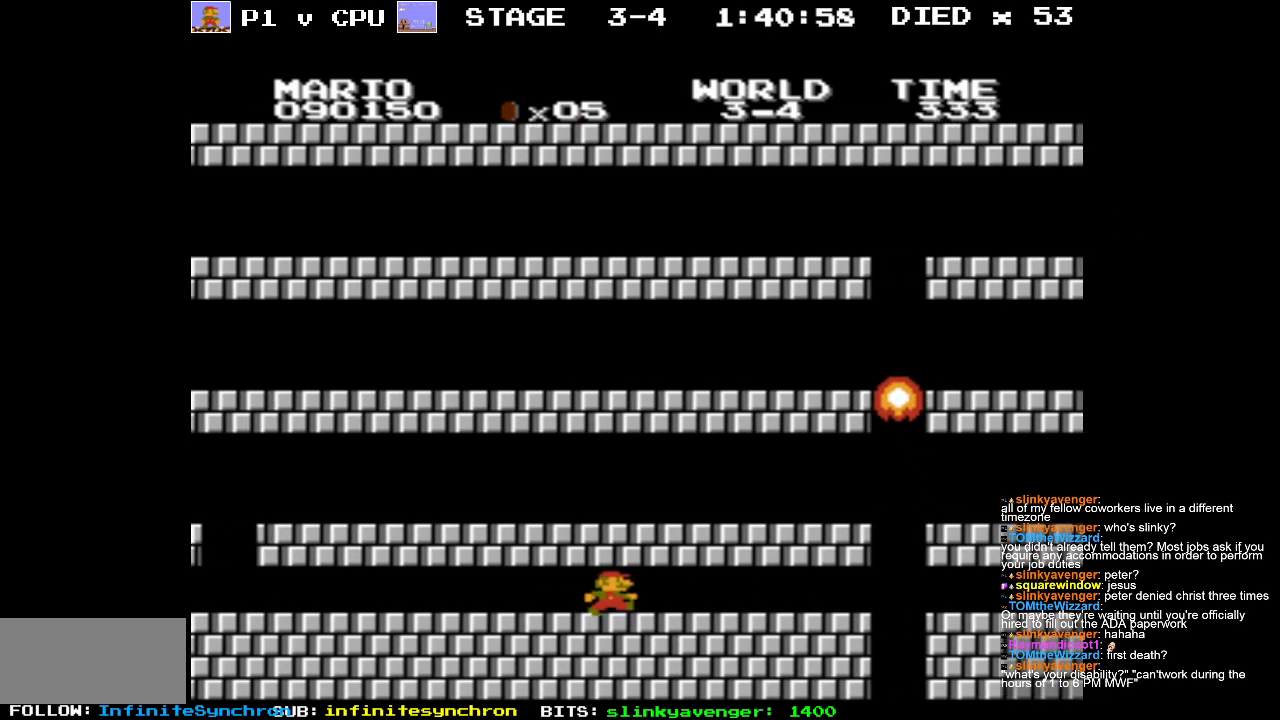
{"buttons": ["B", "DPAD_RIGHT"], "events": [[50, "DPAD_RIGHT", "up"], [400, "DPAD_RIGHT", "down"]]}
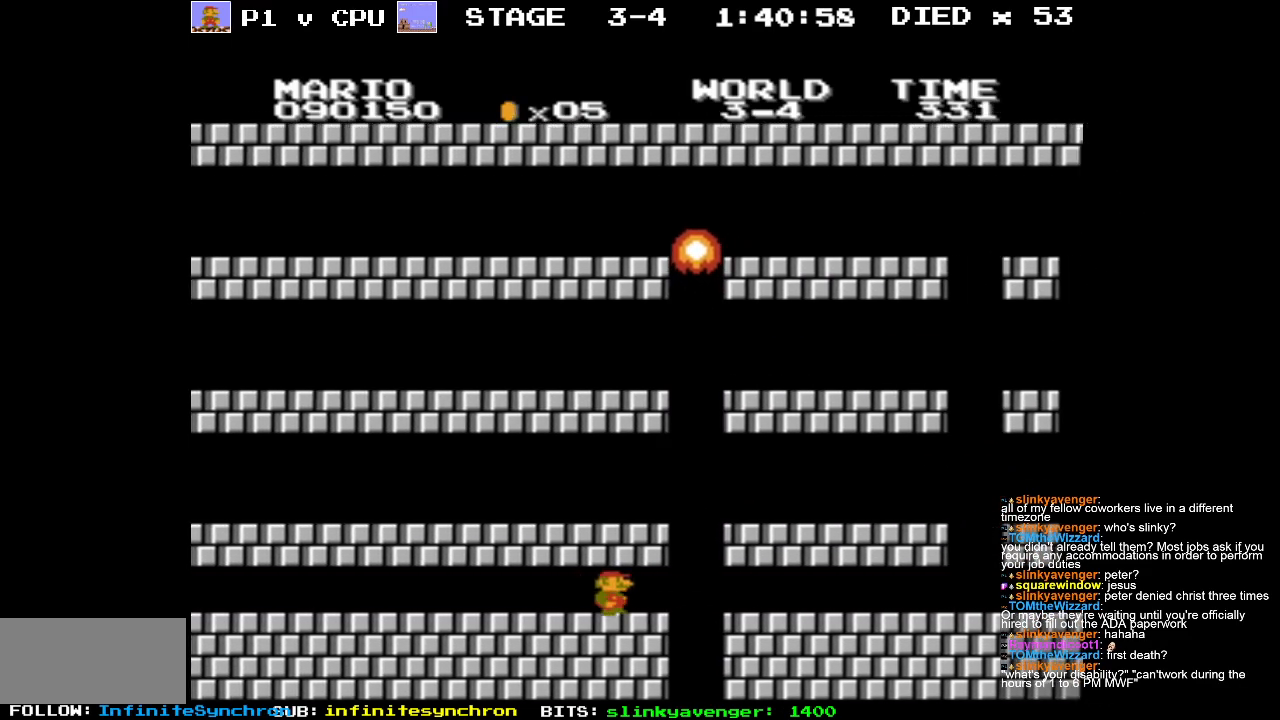
{"buttons": [], "events": [[433, "DPAD_RIGHT", "up"], [483, "B", "up"]]}
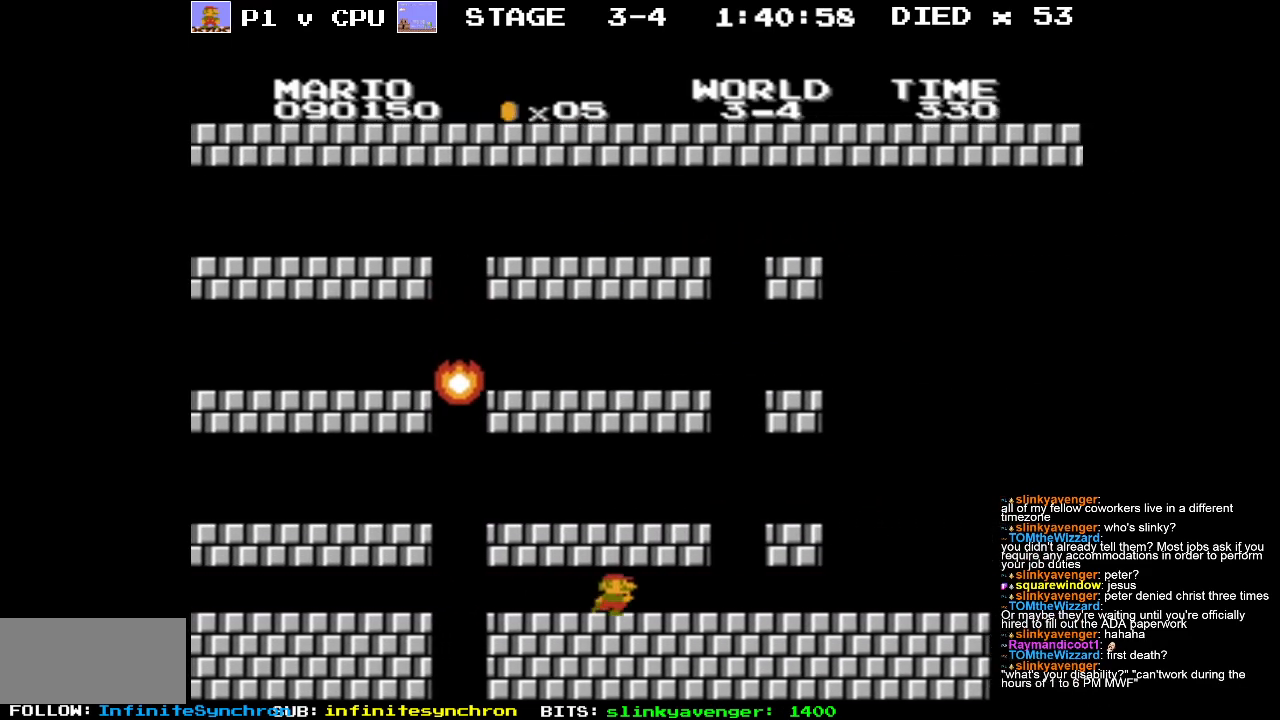
{"buttons": [], "events": [[83, "DPAD_RIGHT", "down"], [233, "DPAD_RIGHT", "up"]]}
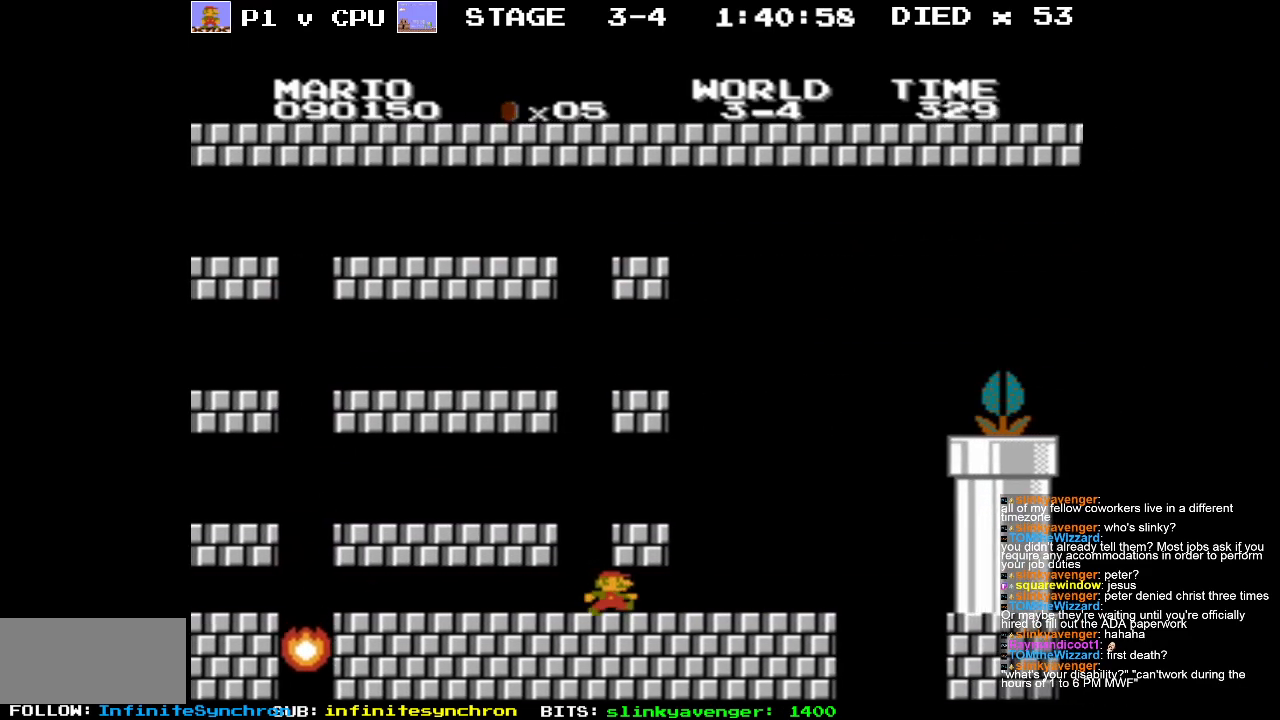
{"buttons": [], "events": [[217, "DPAD_RIGHT", "down"], [483, "DPAD_RIGHT", "up"]]}
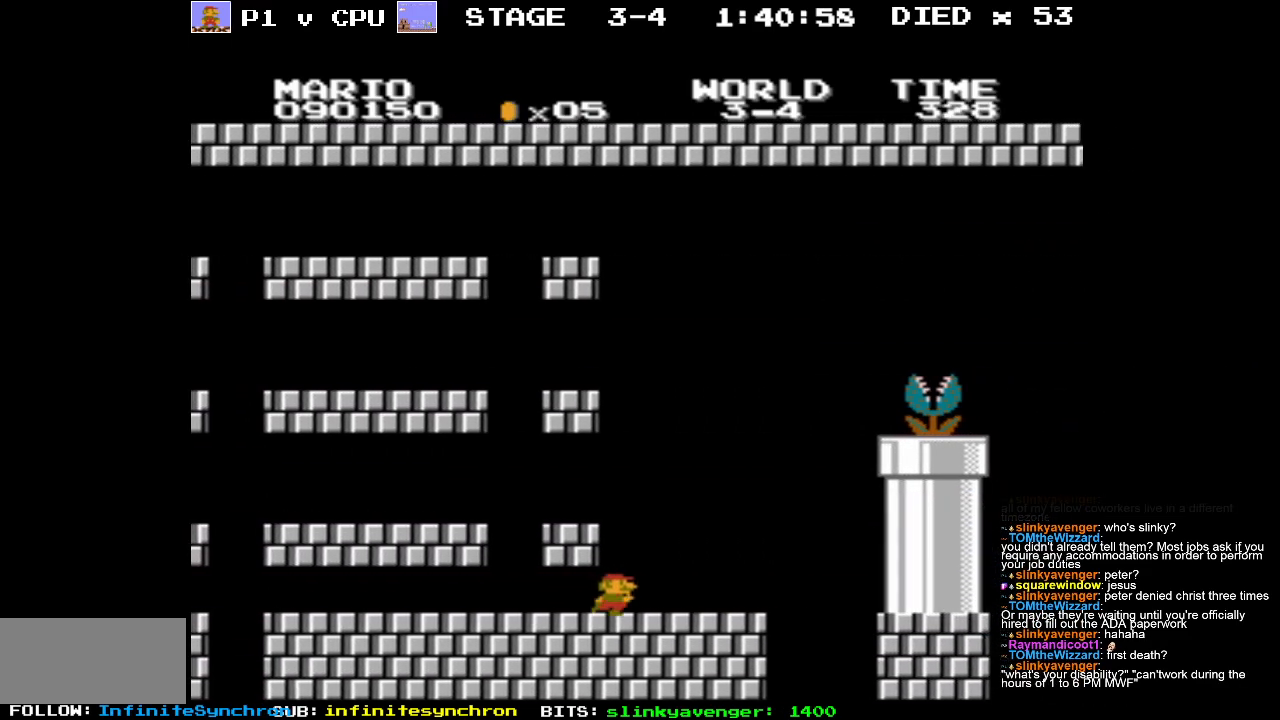
{"buttons": ["B", "DPAD_UP", "DPAD_LEFT"], "events": [[317, "DPAD_LEFT", "down"], [400, "B", "down"], [417, "DPAD_UP", "down"]]}
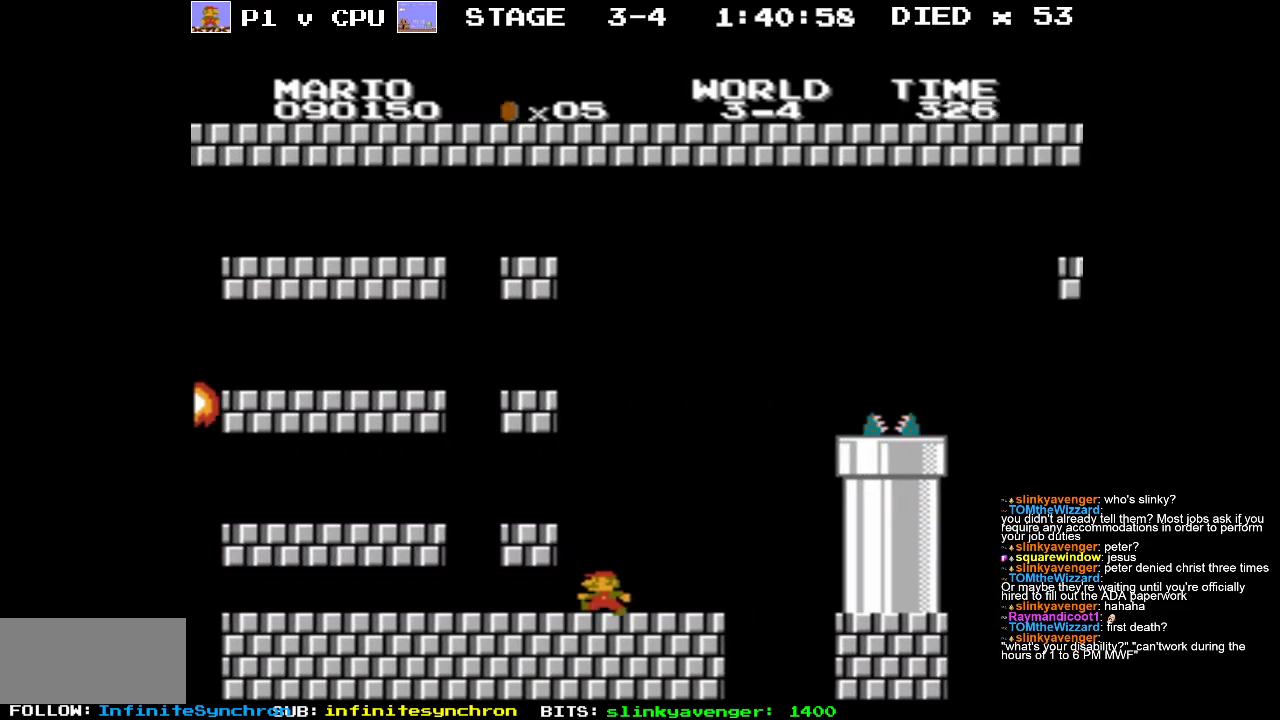
{"buttons": ["DPAD_RIGHT"], "events": [[33, "DPAD_UP", "up"], [83, "DPAD_LEFT", "up"], [150, "DPAD_RIGHT", "down"], [500, "B", "up"]]}
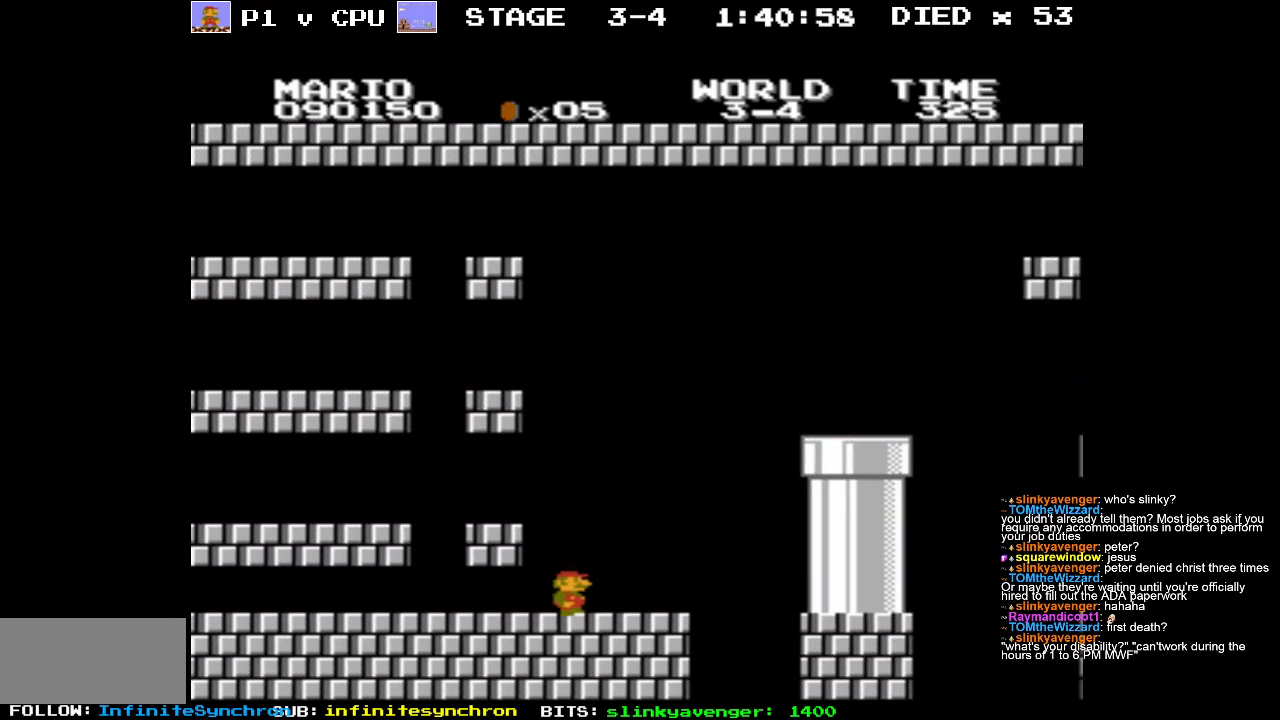
{"buttons": ["A"], "events": [[117, "A", "down"], [383, "DPAD_RIGHT", "up"]]}
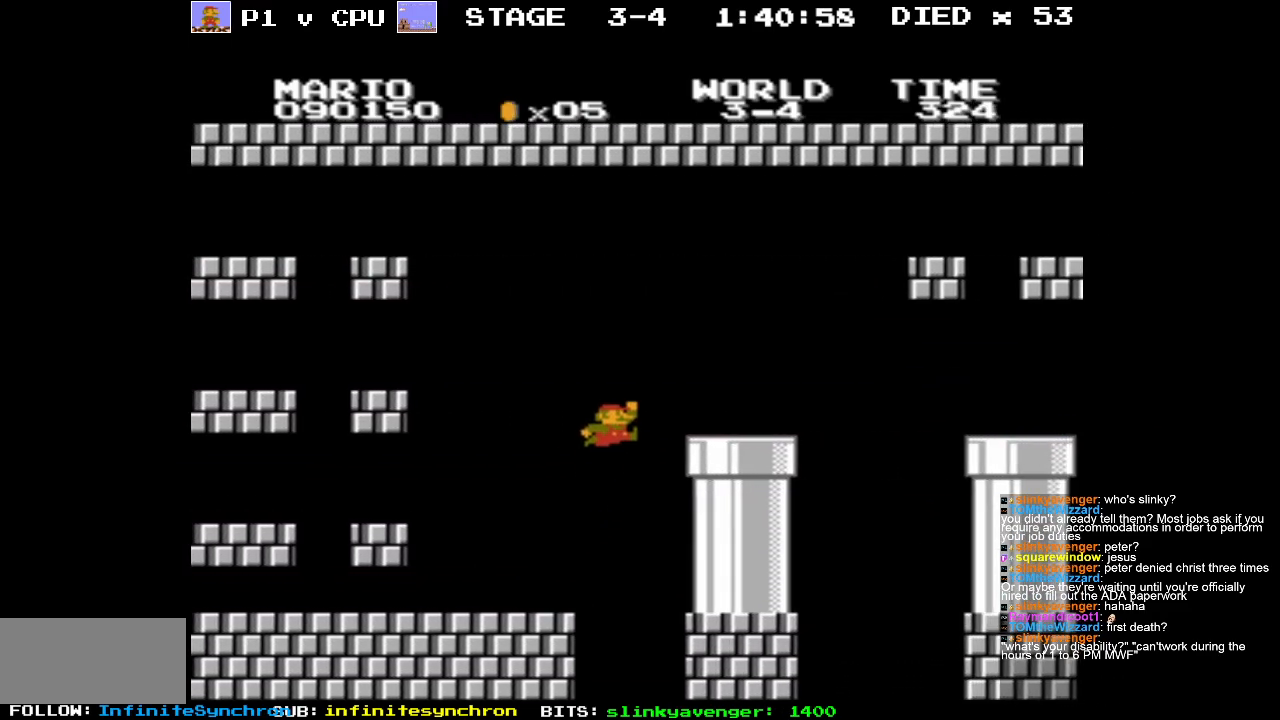
{"buttons": ["DPAD_LEFT"], "events": [[200, "A", "up"], [217, "DPAD_LEFT", "down"]]}
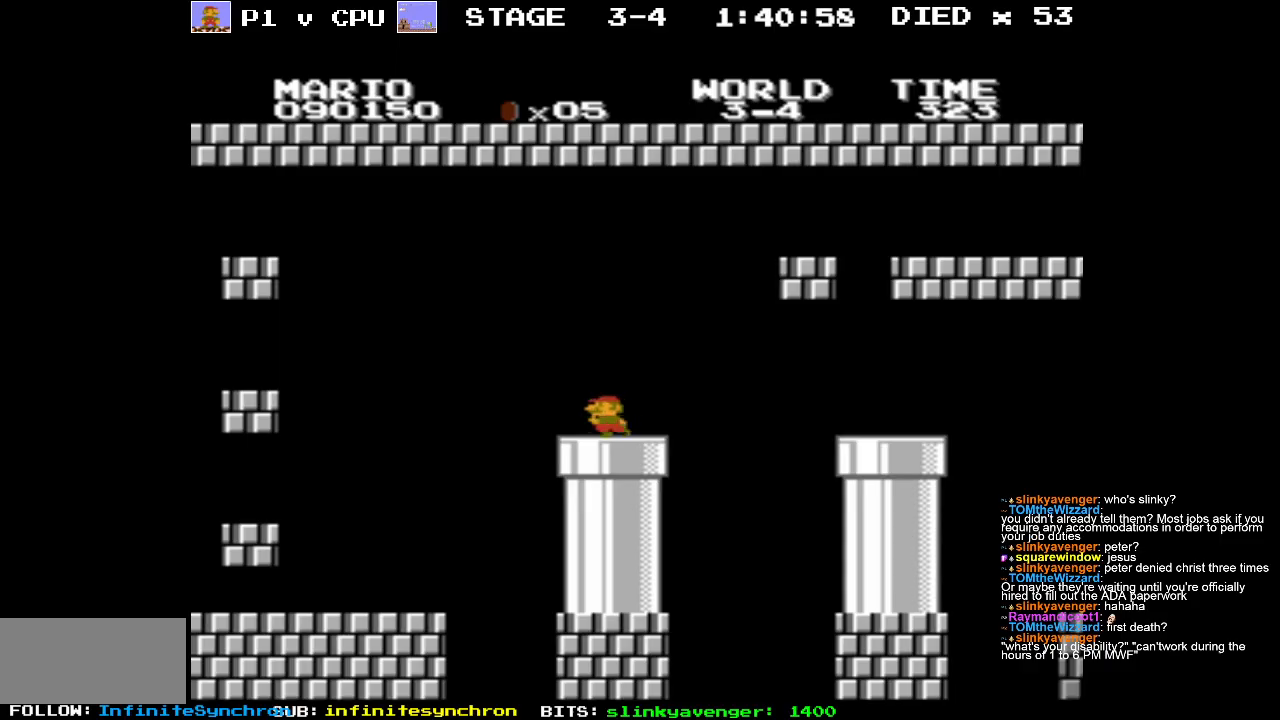
{"buttons": ["DPAD_DOWN"], "events": [[33, "DPAD_DOWN", "down"], [83, "DPAD_LEFT", "up"], [450, "DPAD_DOWN", "up"], [500, "DPAD_DOWN", "down"]]}
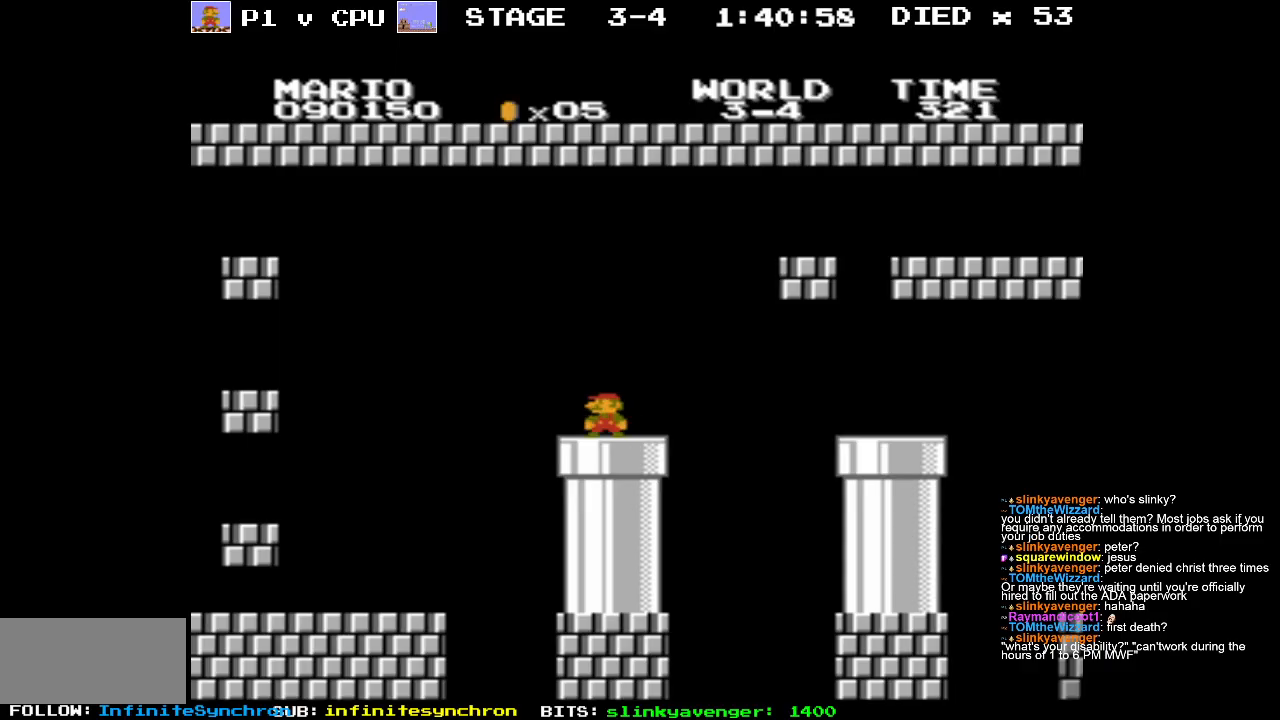
{"buttons": [], "events": [[167, "DPAD_DOWN", "up"], [283, "DPAD_LEFT", "down"], [467, "DPAD_LEFT", "up"]]}
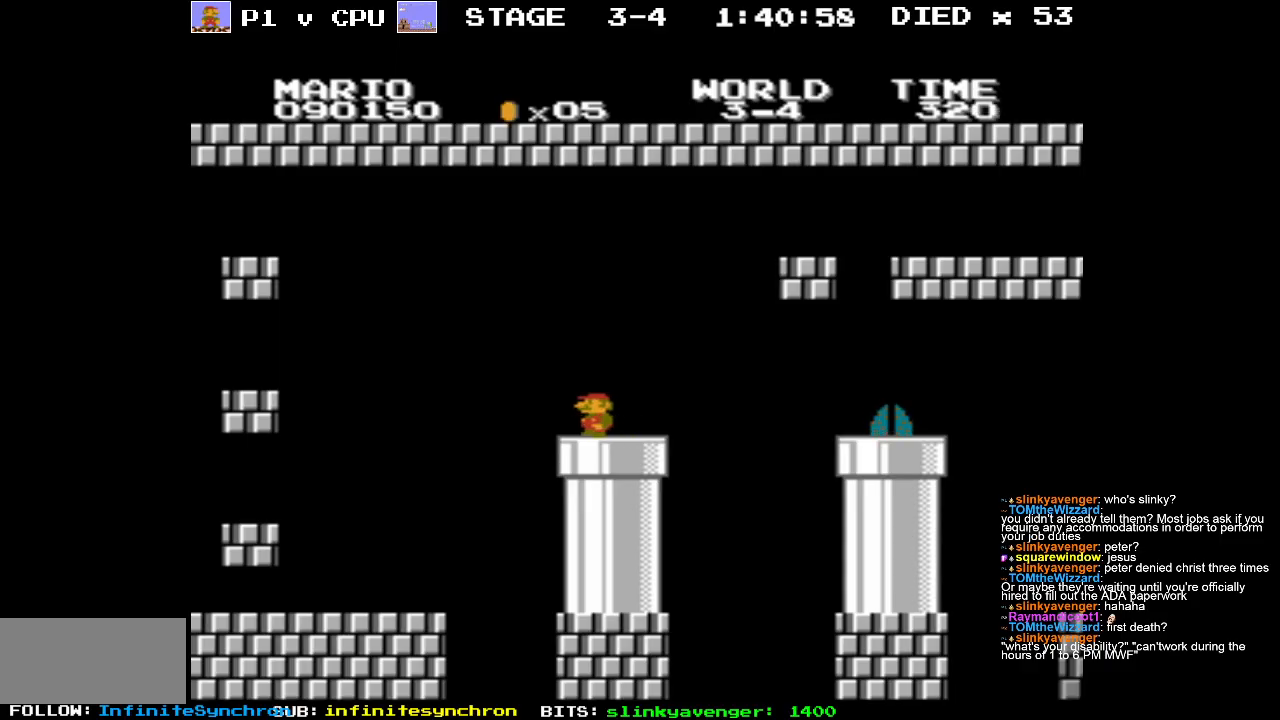
{"buttons": [], "events": [[383, "DPAD_LEFT", "down"], [450, "DPAD_LEFT", "up"]]}
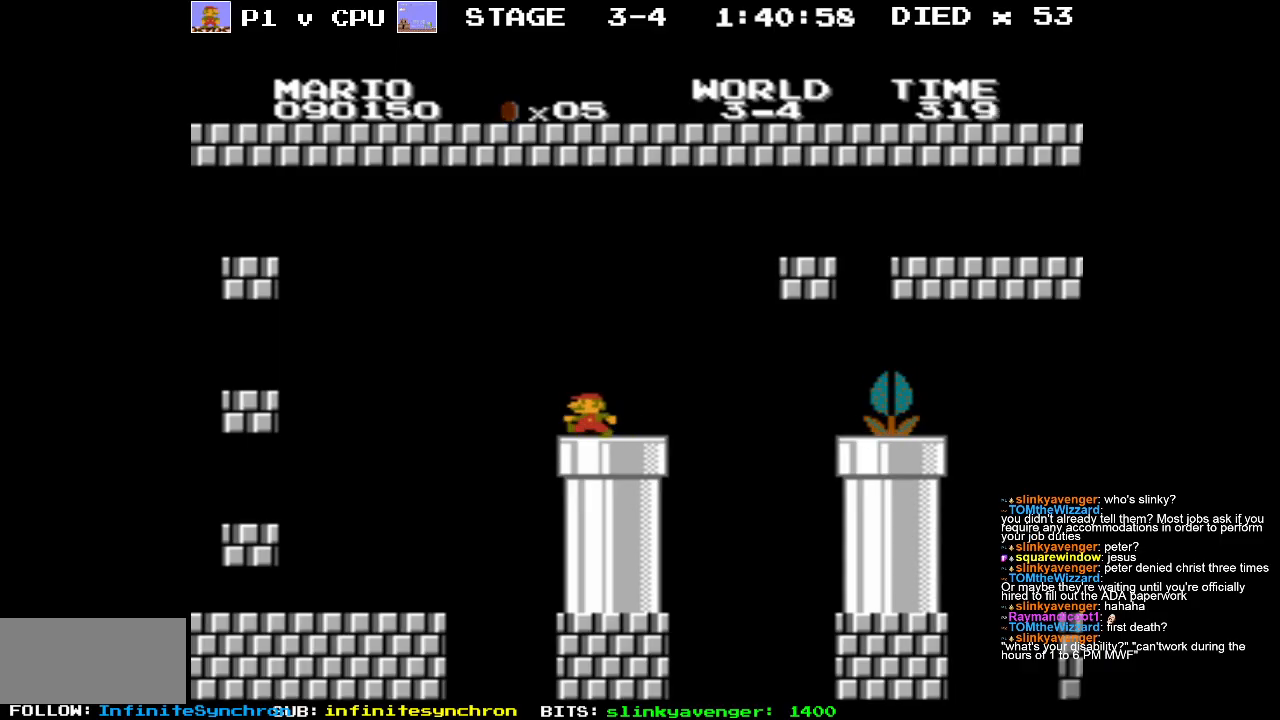
{"buttons": [], "events": []}
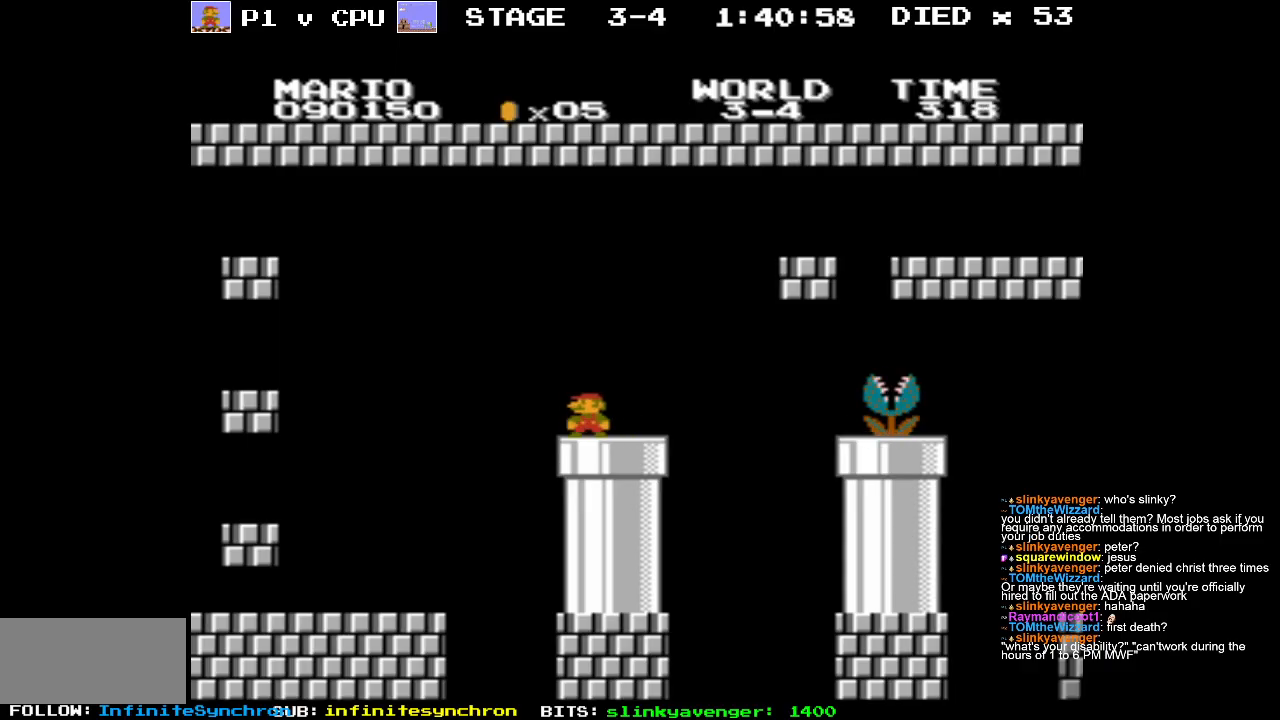
{"buttons": [], "events": [[167, "DPAD_RIGHT", "down"], [383, "DPAD_RIGHT", "up"]]}
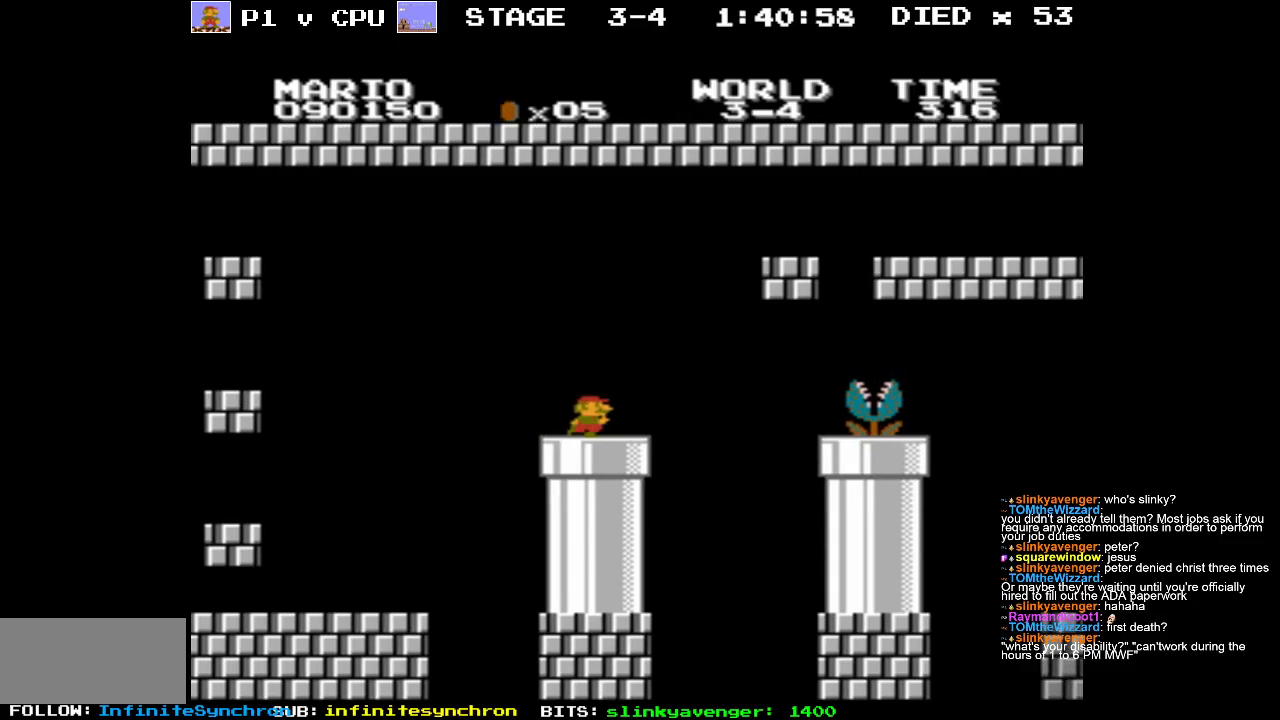
{"buttons": ["DPAD_RIGHT"], "events": [[350, "DPAD_RIGHT", "down"]]}
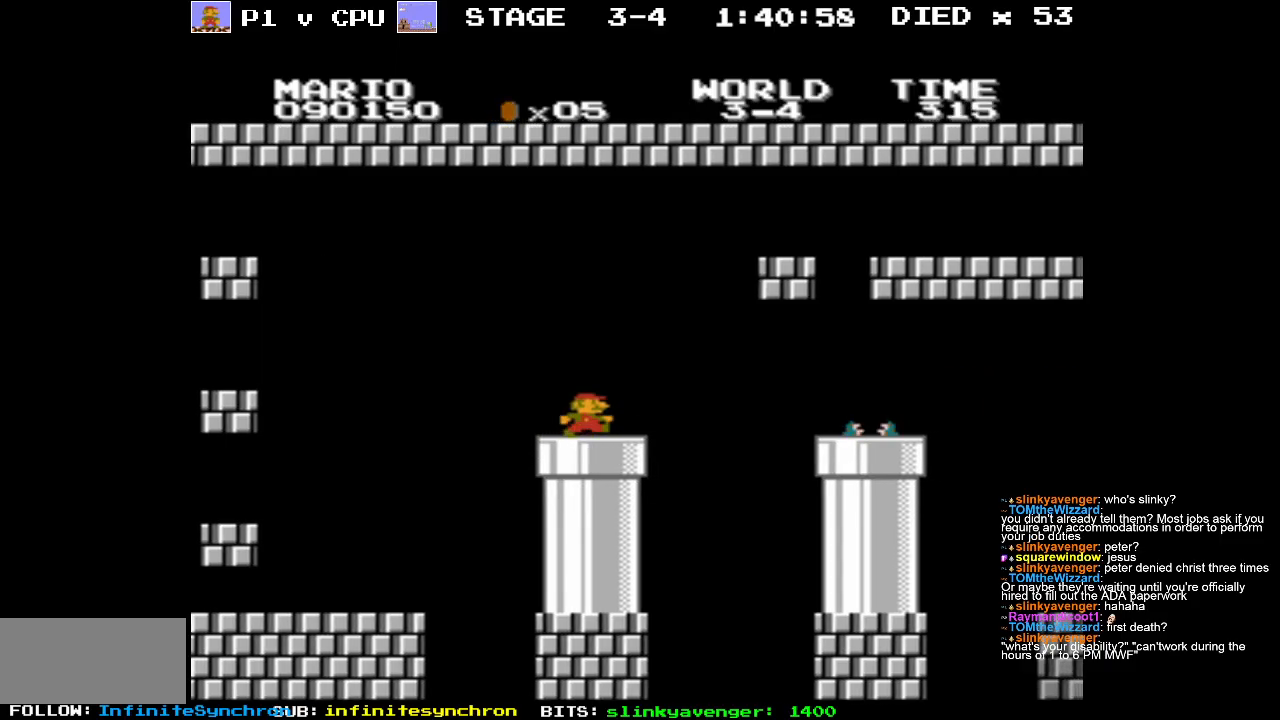
{"buttons": ["A", "DPAD_RIGHT"], "events": [[217, "A", "down"]]}
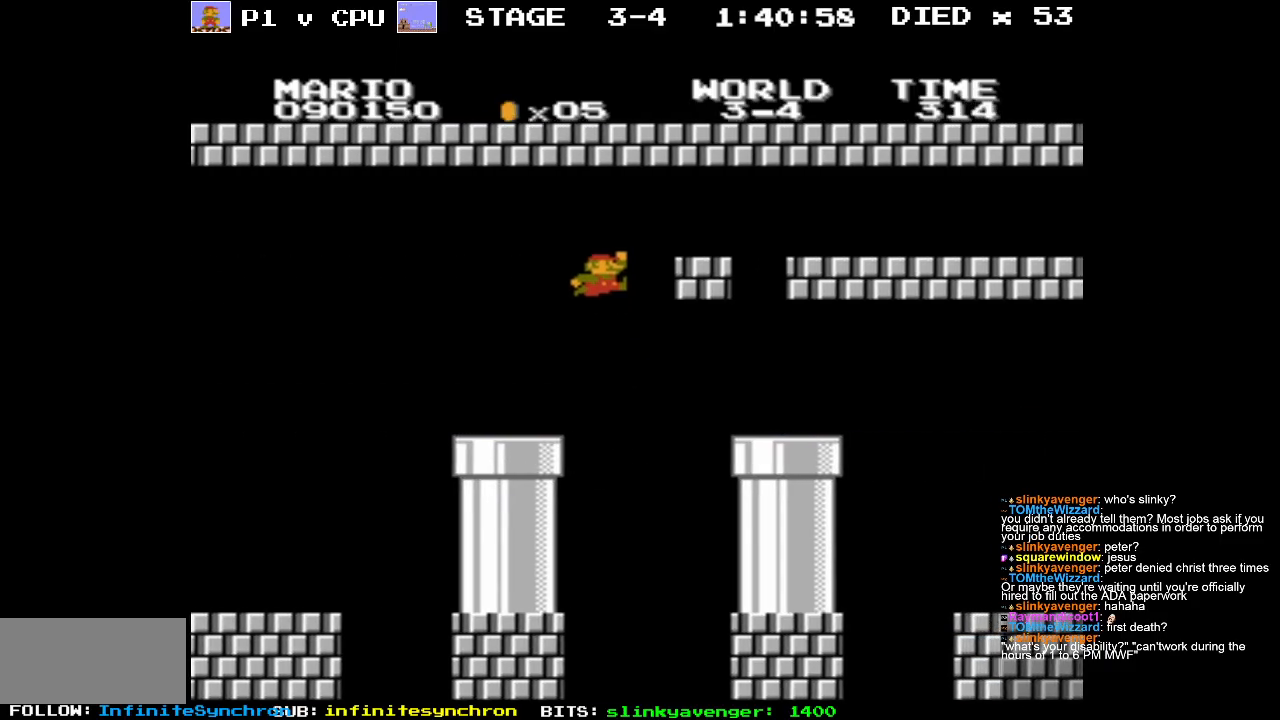
{"buttons": ["DPAD_LEFT"], "events": [[167, "DPAD_RIGHT", "up"], [250, "A", "up"], [267, "DPAD_LEFT", "down"]]}
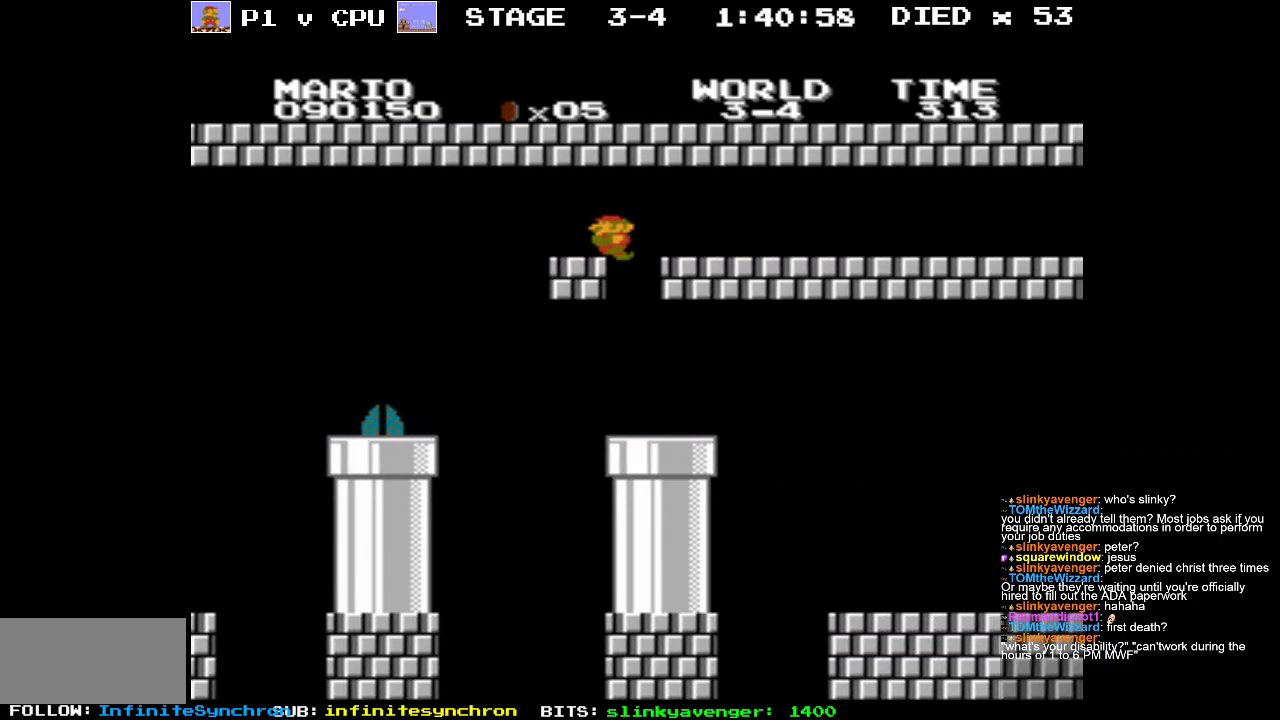
{"buttons": [], "events": [[133, "DPAD_LEFT", "up"]]}
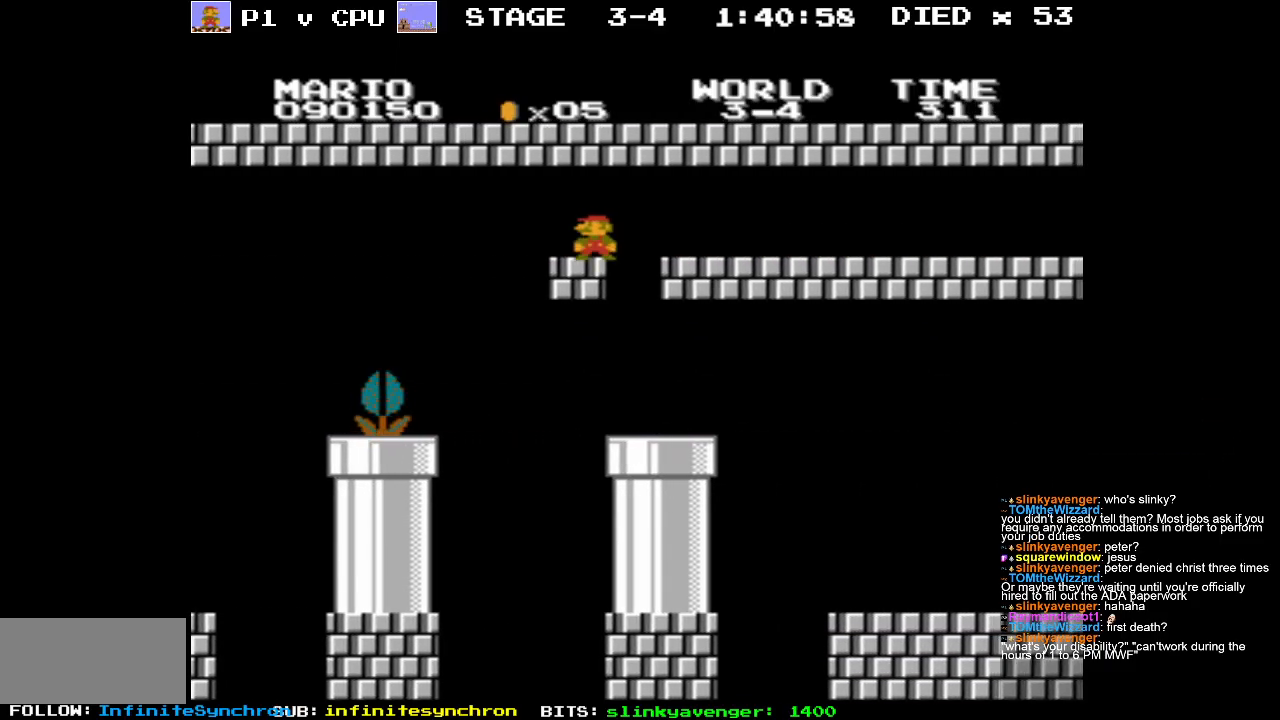
{"buttons": [], "events": []}
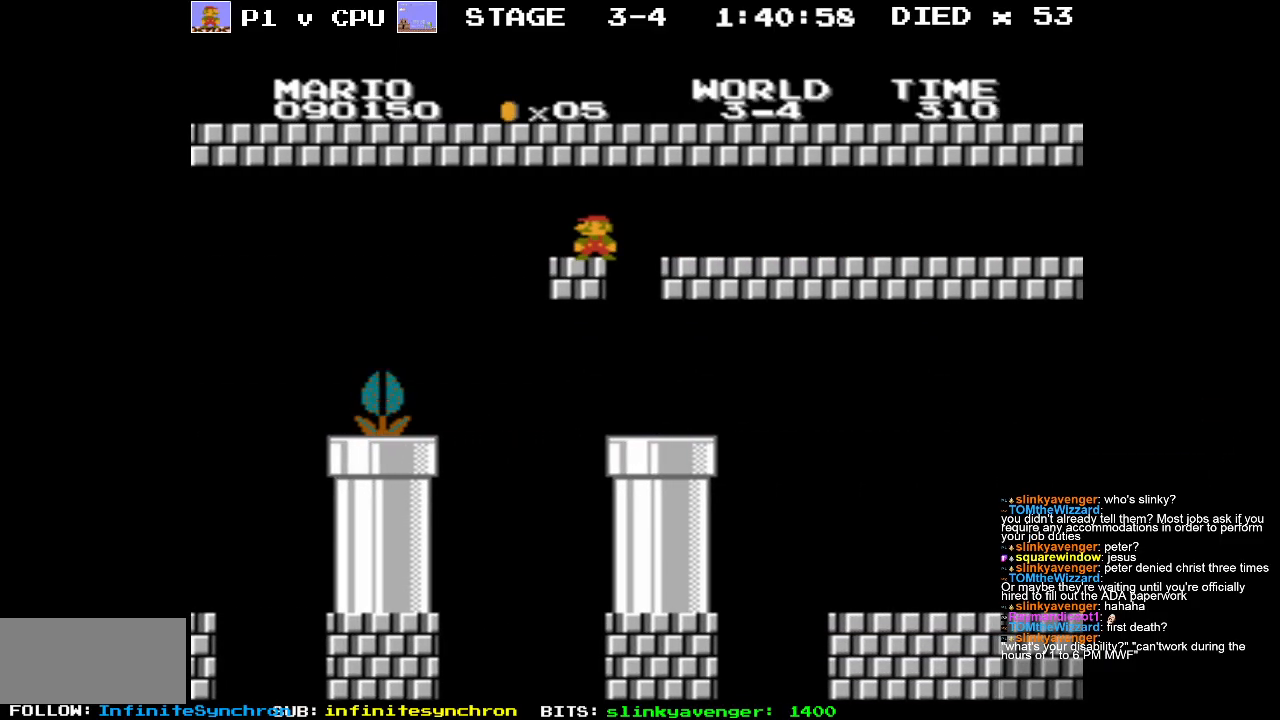
{"buttons": [], "events": []}
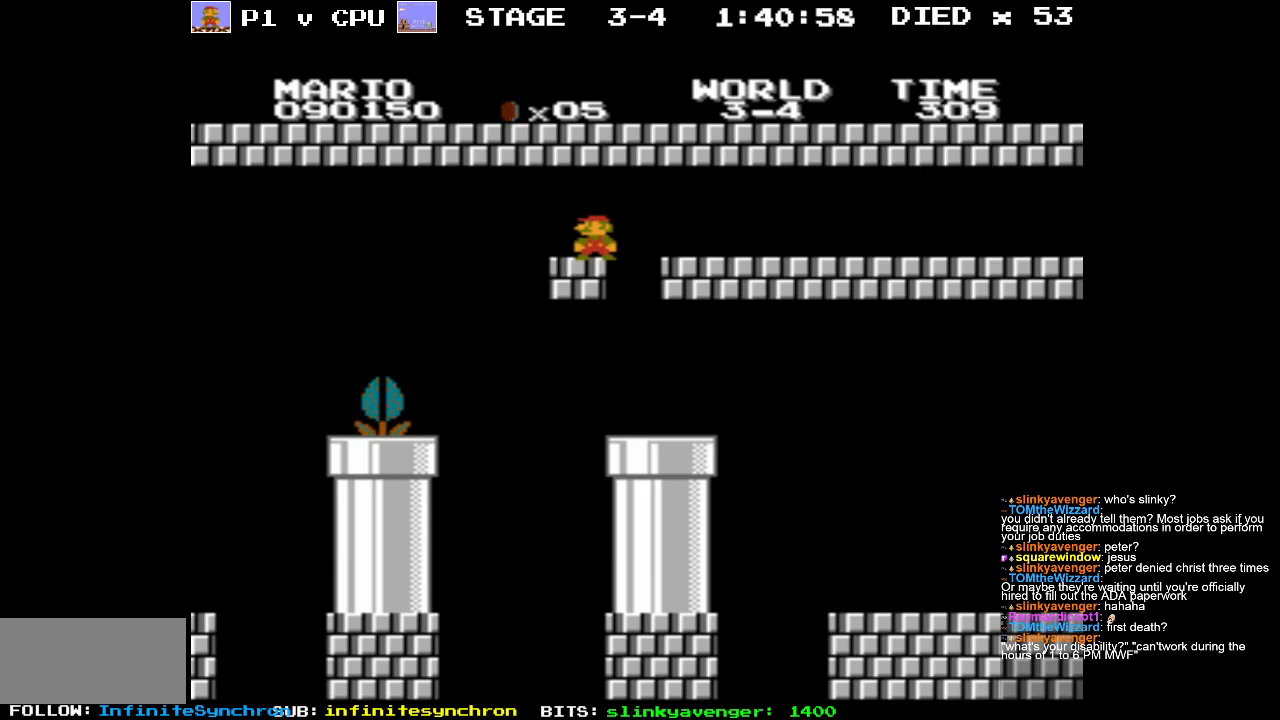
{"buttons": [], "events": []}
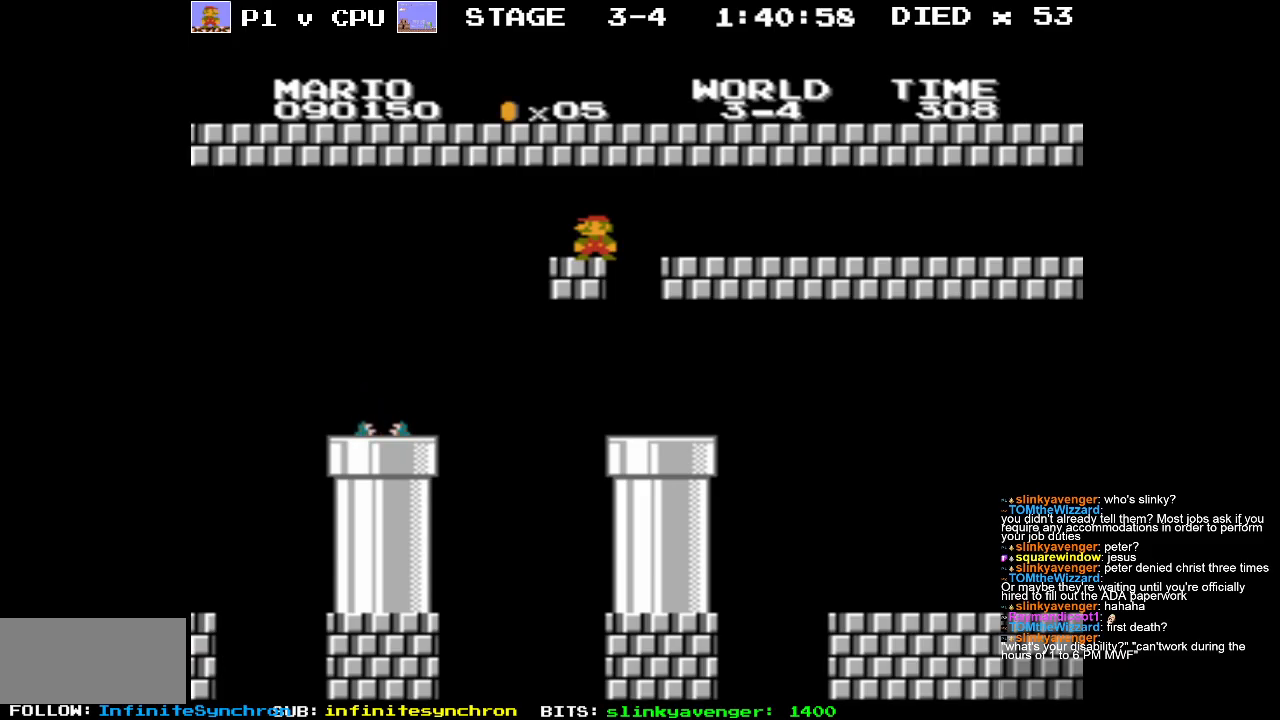
{"buttons": [], "events": []}
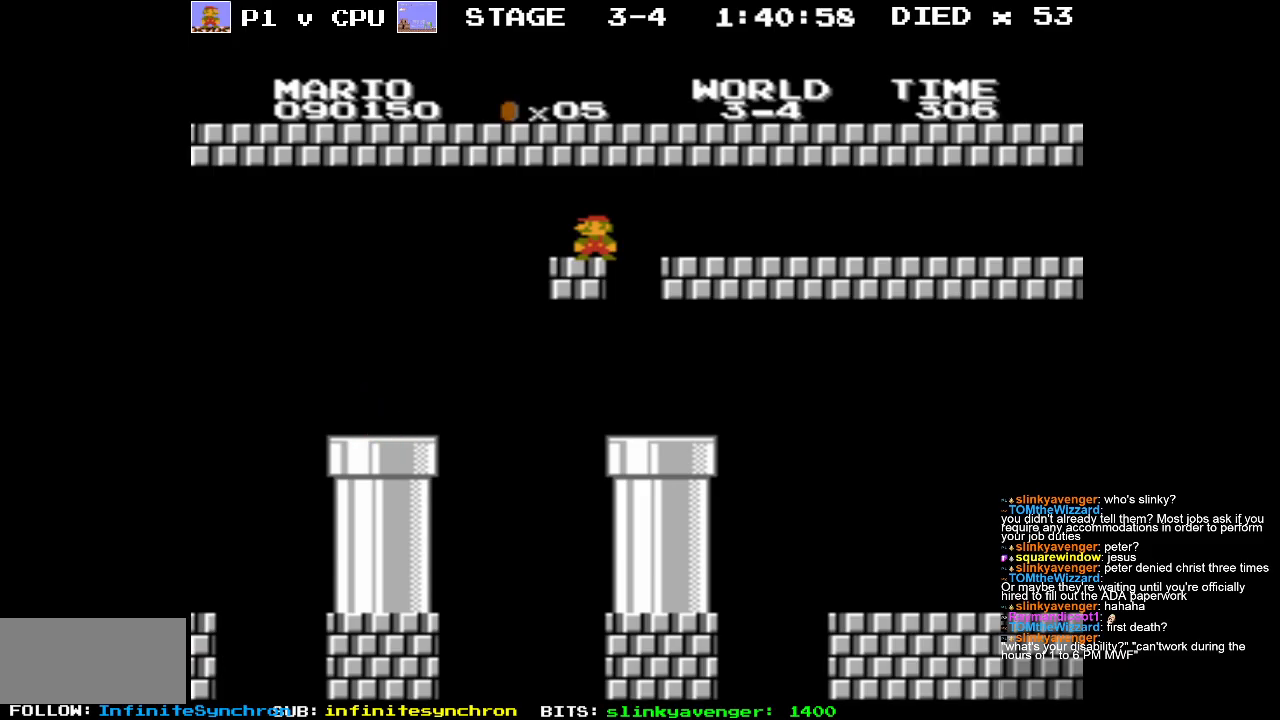
{"buttons": [], "events": []}